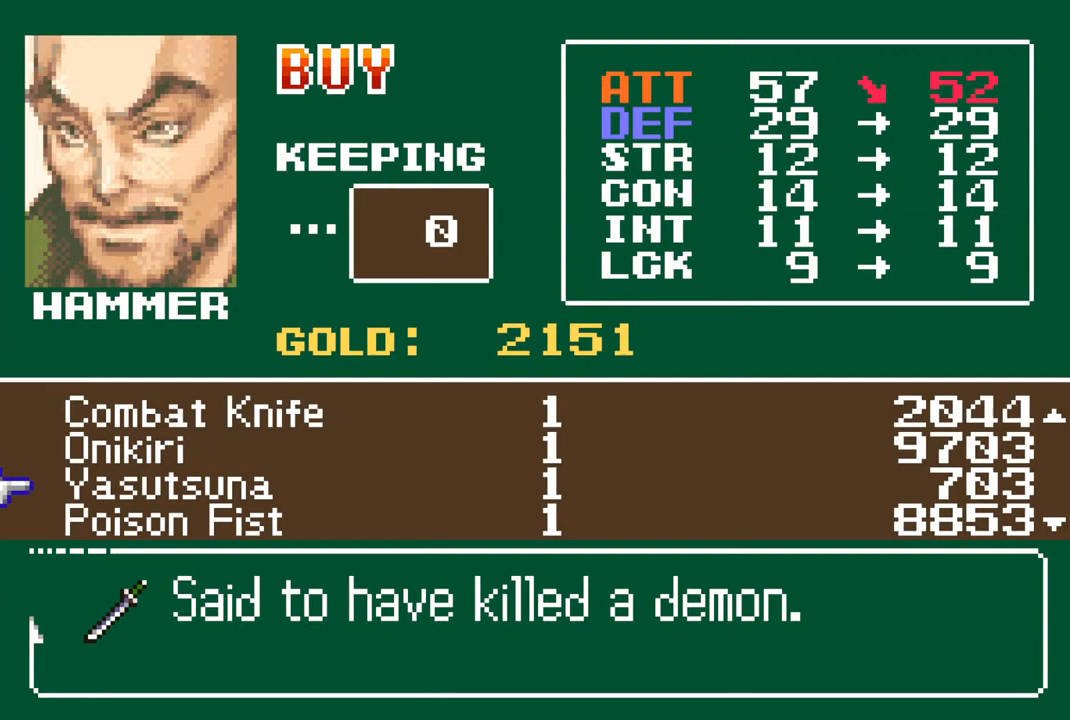
Gameplay with a controller (PlayStation layout); each line is a JSON object with the inputs held at the frame after it. "events" lists button and stick changes between this image and that frame as [ms after this image, input, new state], when the widget could be followed in between.
{"buttons": [], "left_stick": "center", "right_stick": "center", "events": [[17, "DPAD_UP", "down"], [133, "DPAD_UP", "up"], [217, "DPAD_UP", "down"], [383, "DPAD_UP", "up"]]}
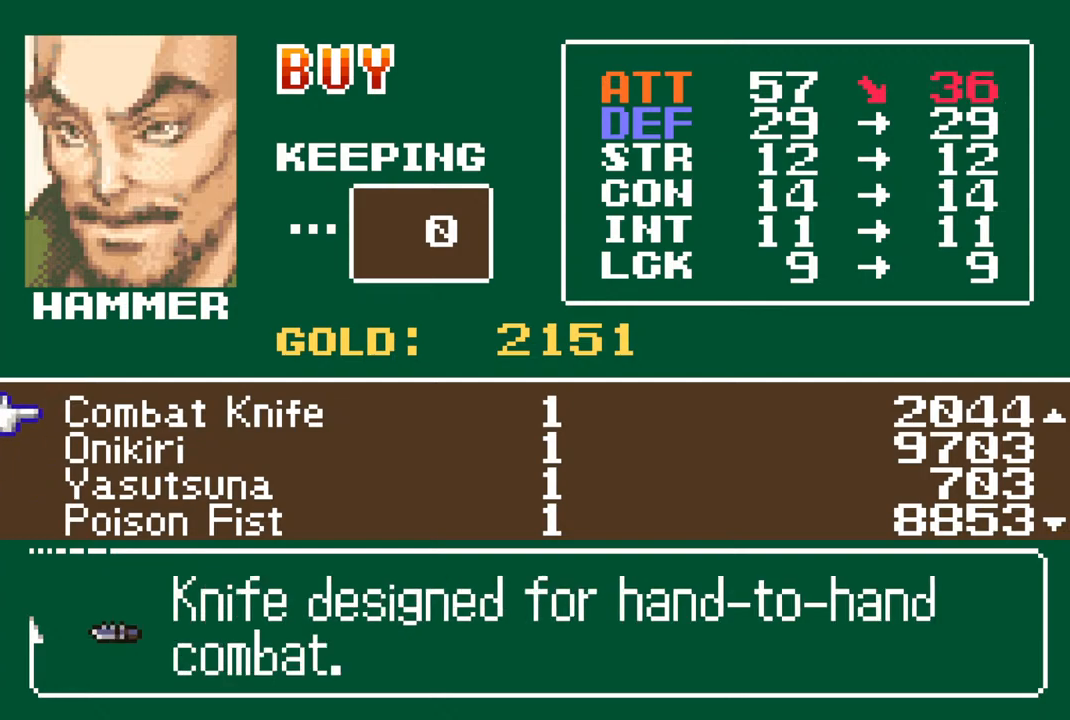
{"buttons": ["DPAD_DOWN"], "left_stick": "center", "right_stick": "center", "events": [[250, "DPAD_DOWN", "down"], [317, "DPAD_DOWN", "up"], [433, "DPAD_DOWN", "down"]]}
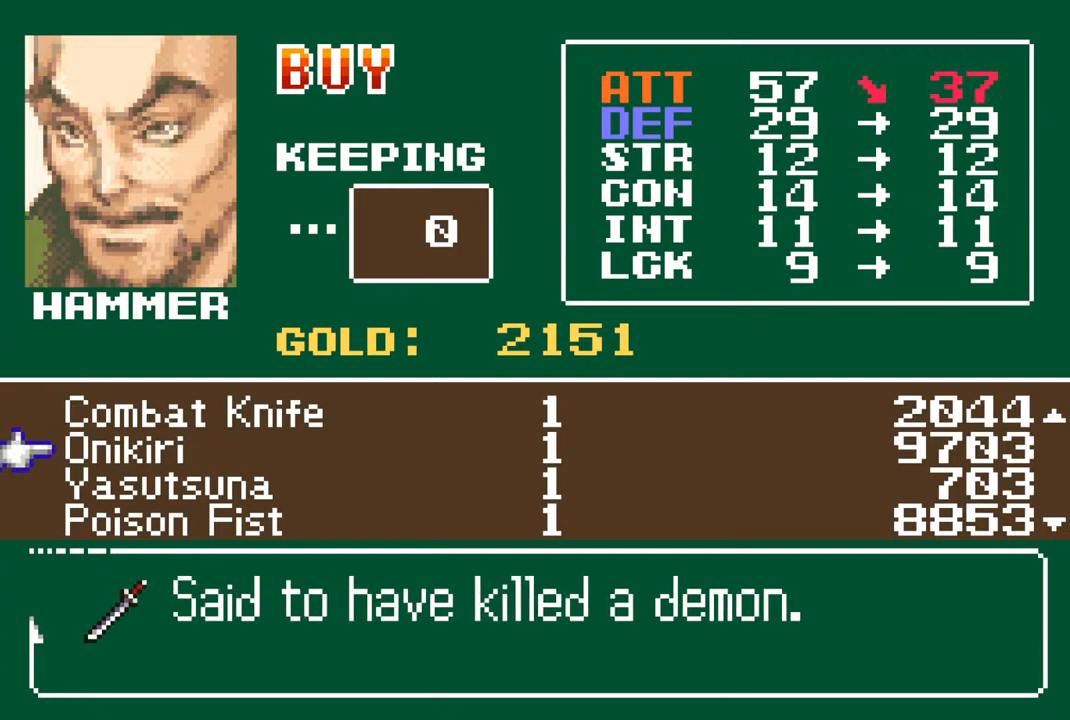
{"buttons": ["DPAD_DOWN"], "left_stick": "center", "right_stick": "center", "events": [[33, "DPAD_DOWN", "up"], [483, "DPAD_DOWN", "down"]]}
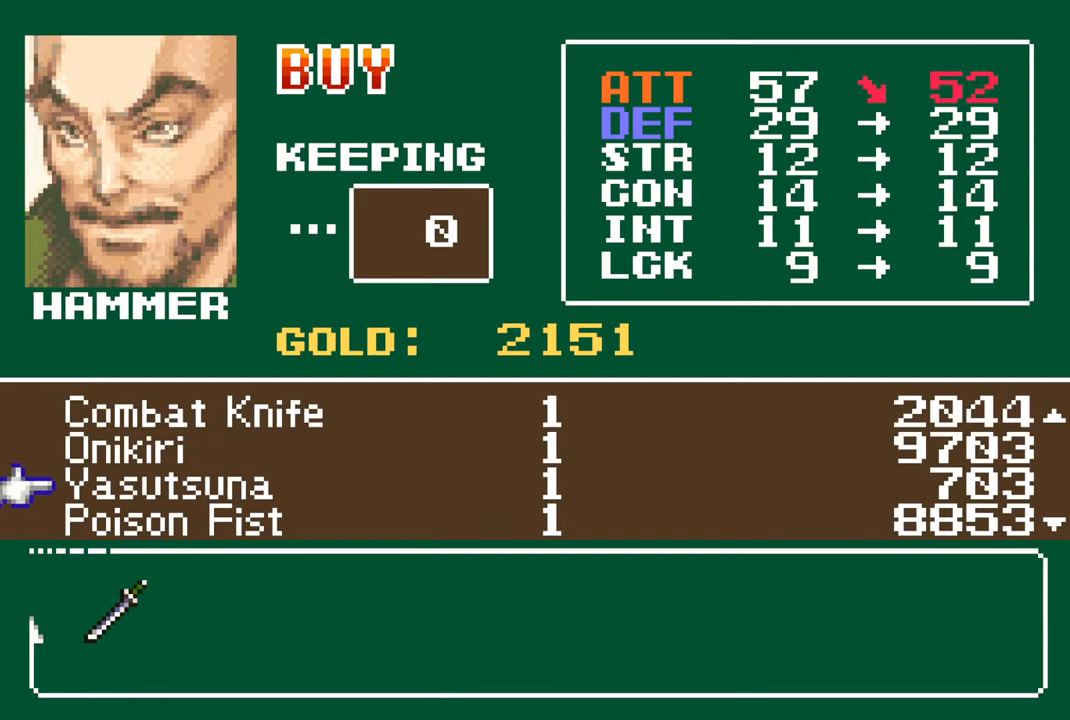
{"buttons": [], "left_stick": "center", "right_stick": "center", "events": [[50, "DPAD_DOWN", "up"], [167, "DPAD_DOWN", "down"], [283, "DPAD_DOWN", "up"], [400, "DPAD_DOWN", "down"], [500, "DPAD_DOWN", "up"]]}
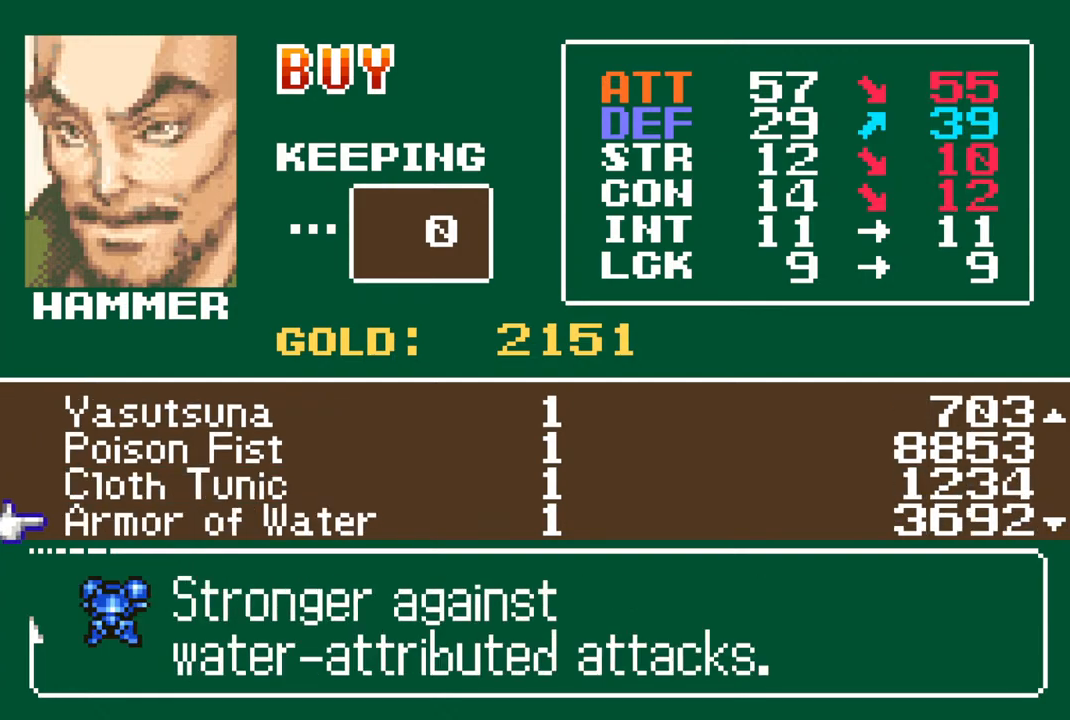
{"buttons": [], "left_stick": "center", "right_stick": "center", "events": [[333, "DPAD_UP", "down"], [383, "DPAD_UP", "up"]]}
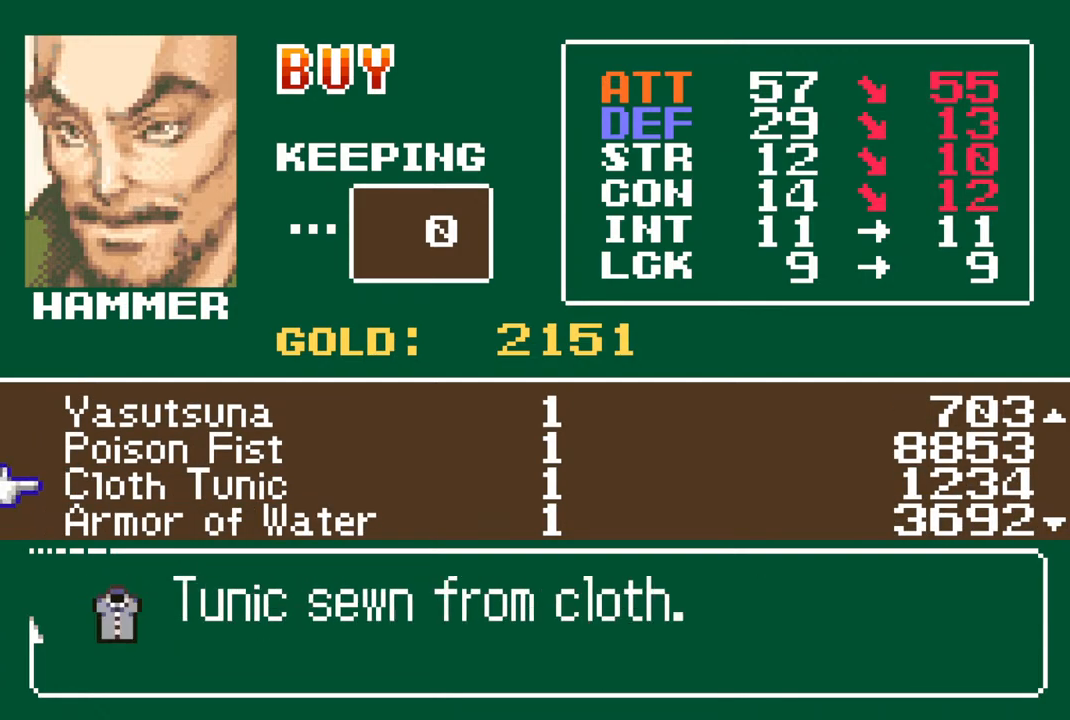
{"buttons": [], "left_stick": "center", "right_stick": "center", "events": [[17, "DPAD_UP", "down"], [100, "DPAD_UP", "up"], [183, "DPAD_UP", "down"], [267, "DPAD_UP", "up"], [350, "DPAD_UP", "down"], [433, "DPAD_UP", "up"]]}
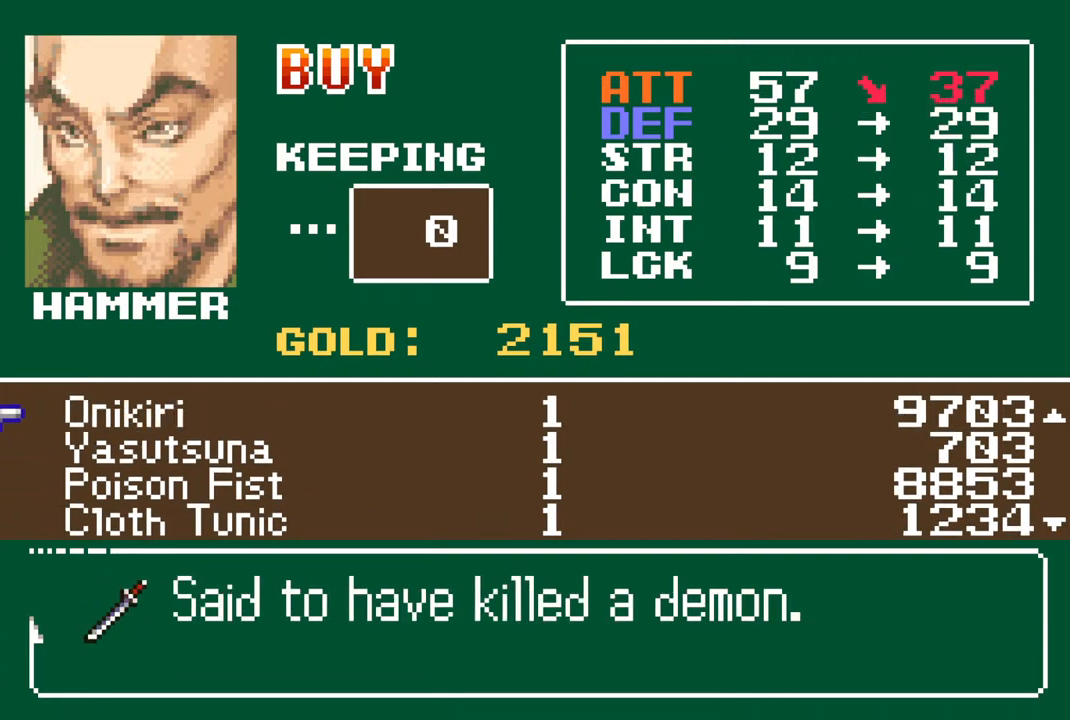
{"buttons": ["DPAD_UP"], "left_stick": "center", "right_stick": "center", "events": [[250, "DPAD_UP", "down"], [333, "DPAD_UP", "up"], [417, "DPAD_UP", "down"]]}
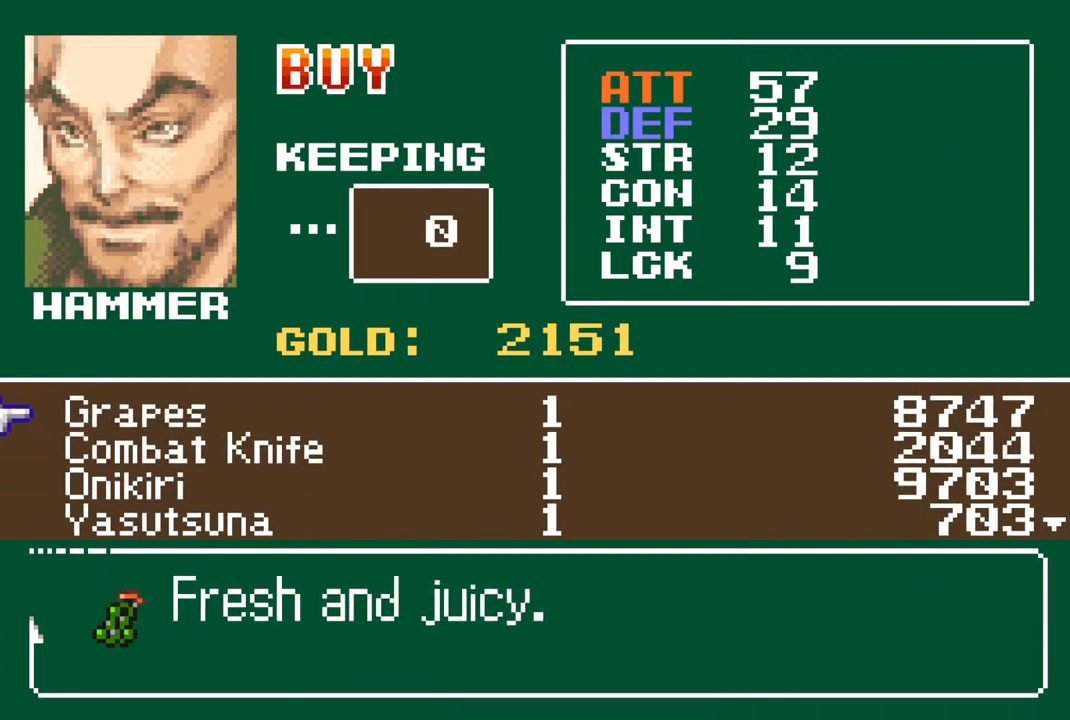
{"buttons": [], "left_stick": "center", "right_stick": "center", "events": [[17, "DPAD_UP", "up"], [417, "DPAD_DOWN", "down"], [450, "DPAD_DOWN", "up"]]}
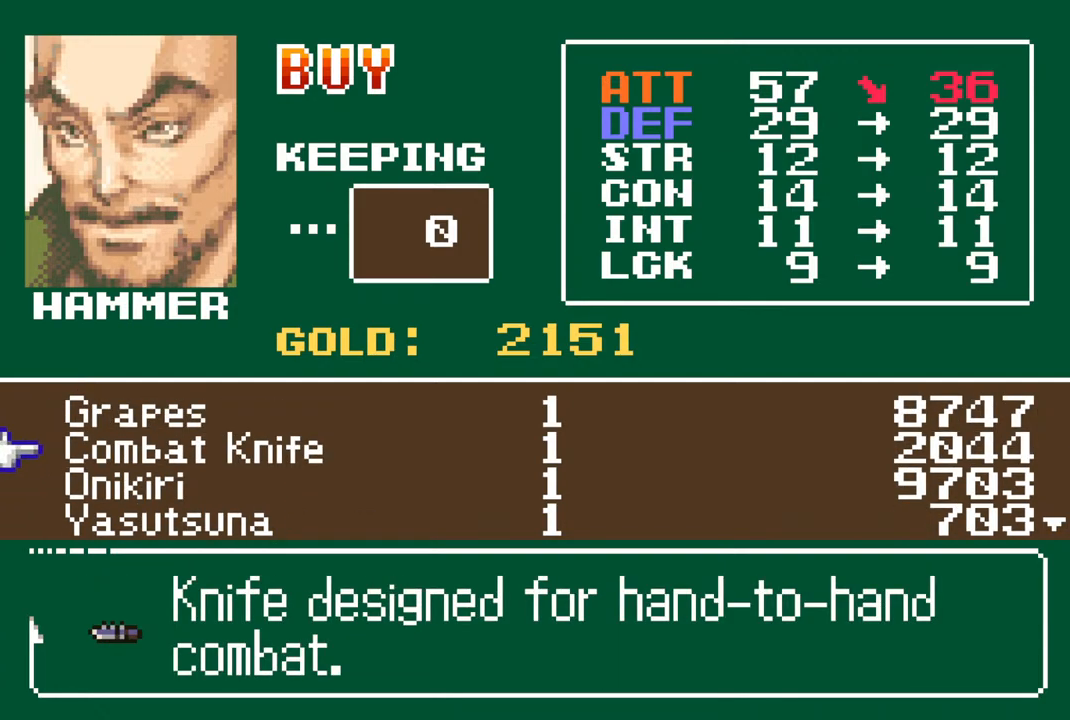
{"buttons": [], "left_stick": "center", "right_stick": "center", "events": [[83, "DPAD_DOWN", "down"], [167, "DPAD_DOWN", "up"], [267, "DPAD_DOWN", "down"], [367, "DPAD_DOWN", "up"]]}
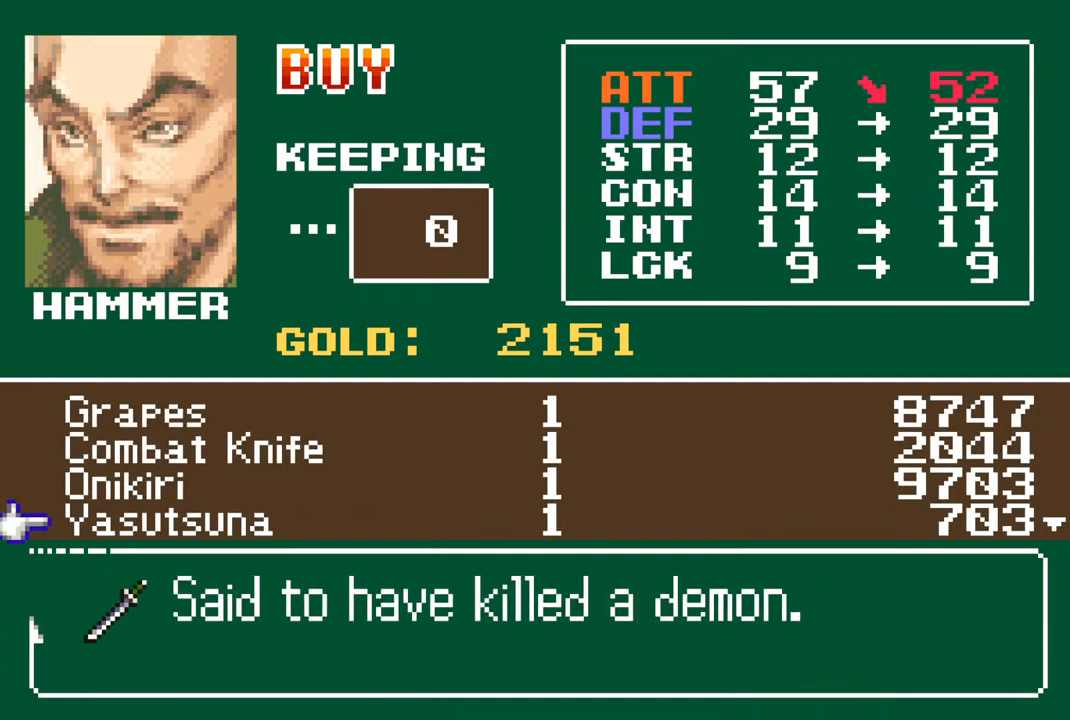
{"buttons": [], "left_stick": "center", "right_stick": "center", "events": []}
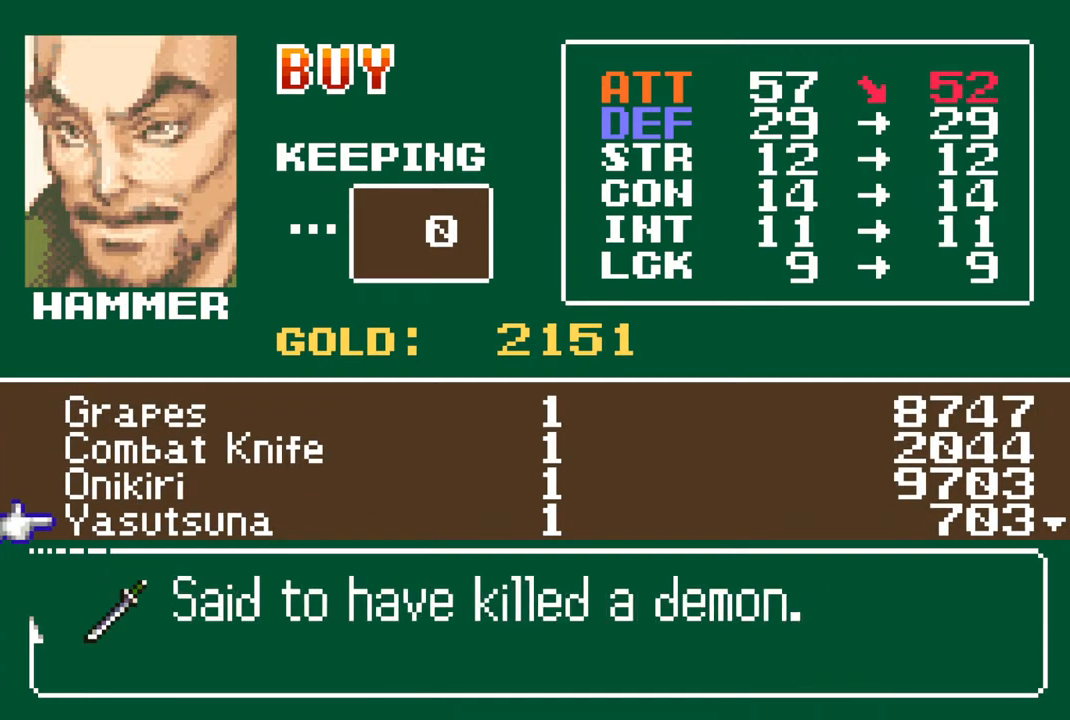
{"buttons": [], "left_stick": "center", "right_stick": "center", "events": []}
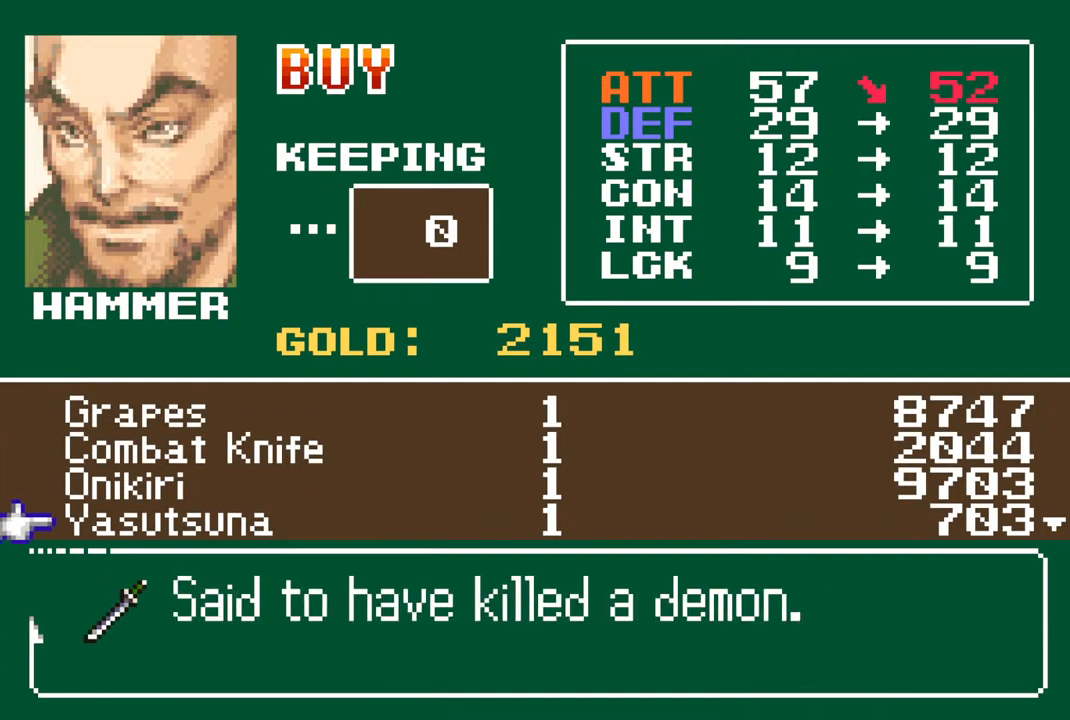
{"buttons": [], "left_stick": "center", "right_stick": "center", "events": []}
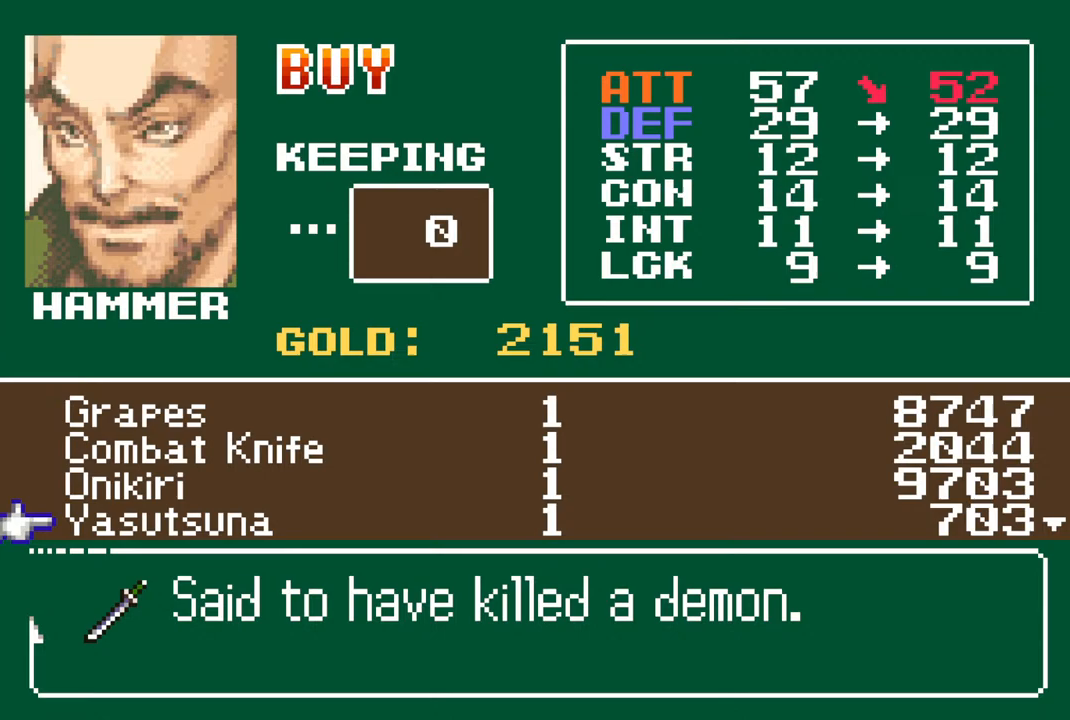
{"buttons": ["DPAD_UP"], "left_stick": "center", "right_stick": "center", "events": [[417, "DPAD_UP", "down"]]}
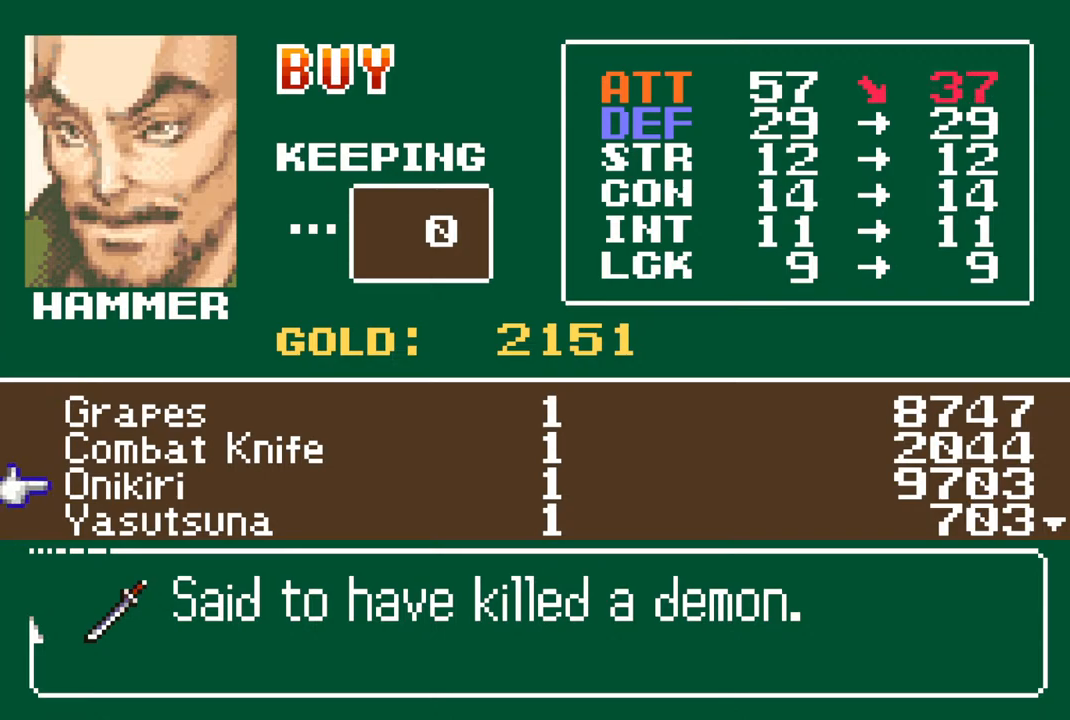
{"buttons": ["DPAD_DOWN"], "left_stick": "center", "right_stick": "center", "events": [[17, "DPAD_UP", "up"], [100, "DPAD_UP", "down"], [200, "DPAD_UP", "up"], [467, "DPAD_DOWN", "down"]]}
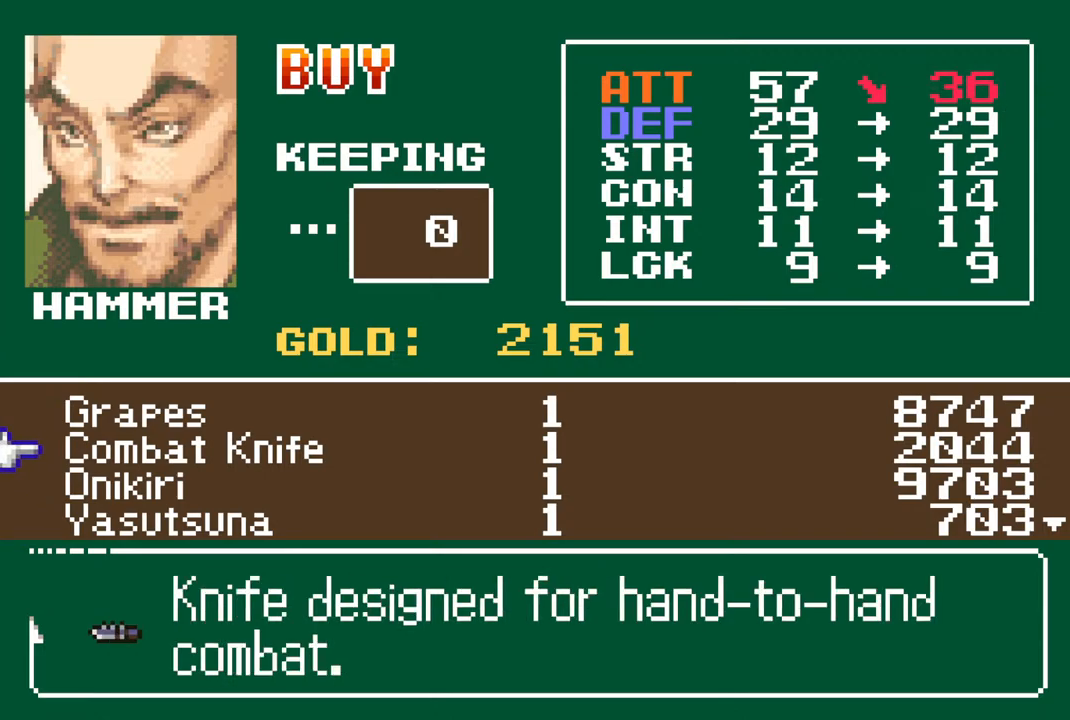
{"buttons": [], "left_stick": "center", "right_stick": "center", "events": [[50, "DPAD_DOWN", "up"]]}
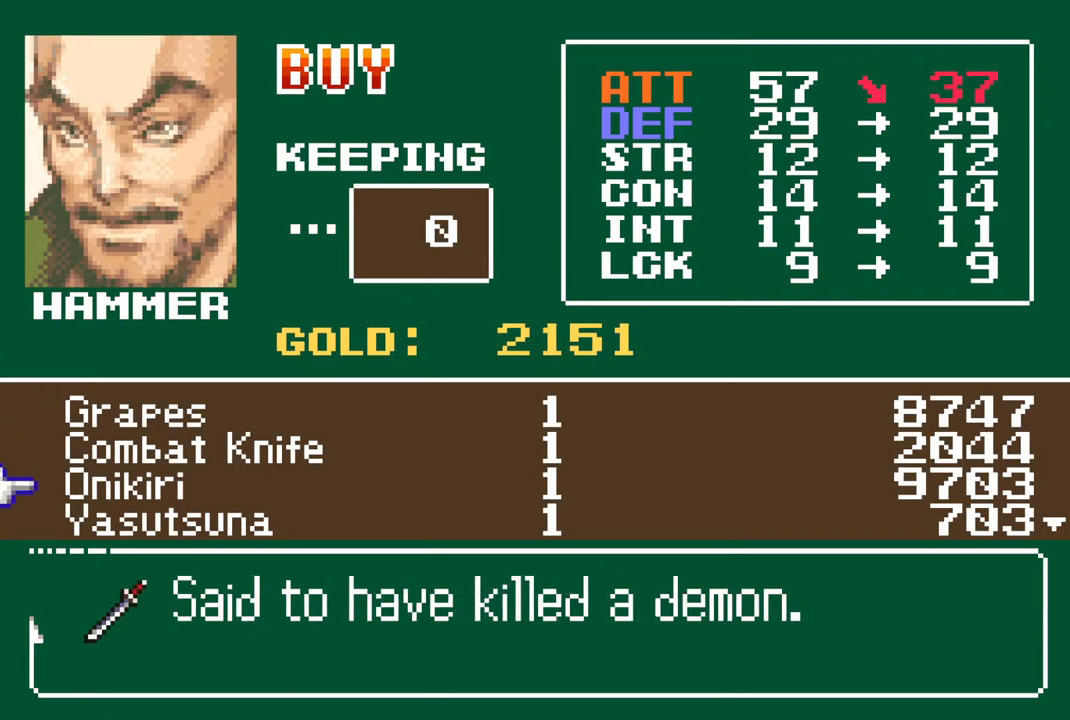
{"buttons": ["DPAD_UP"], "left_stick": "center", "right_stick": "center", "events": [[350, "DPAD_UP", "down"], [433, "DPAD_UP", "up"], [500, "DPAD_UP", "down"]]}
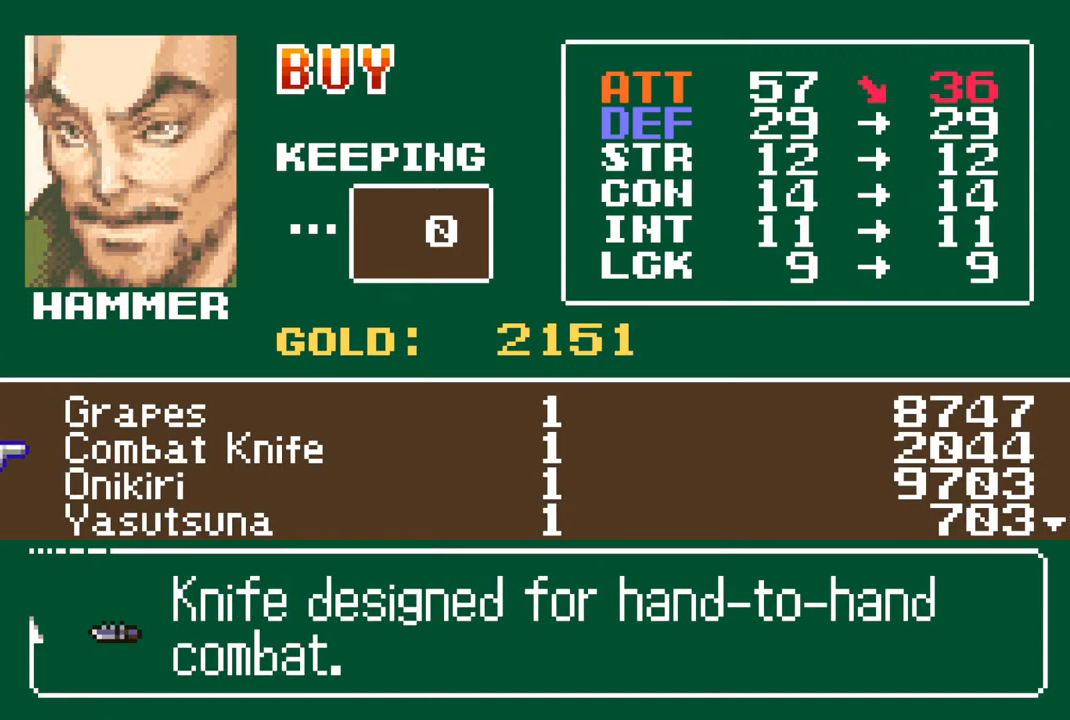
{"buttons": [], "left_stick": "center", "right_stick": "center", "events": [[117, "DPAD_UP", "up"], [250, "DPAD_UP", "down"], [317, "DPAD_UP", "up"]]}
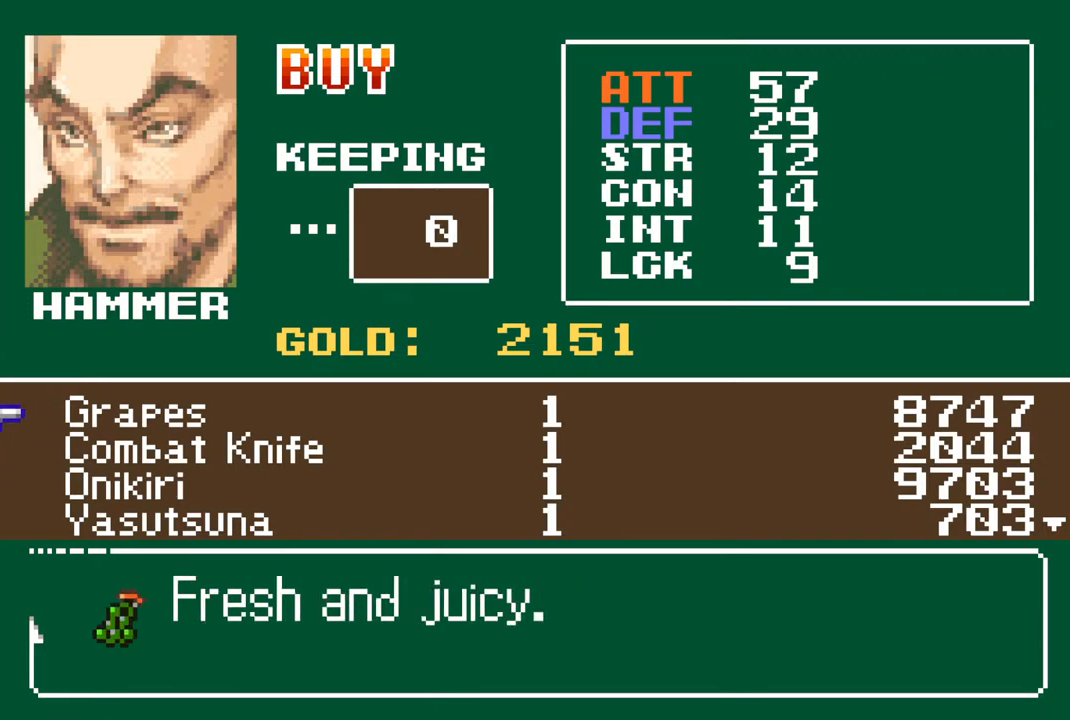
{"buttons": [], "left_stick": "center", "right_stick": "center", "events": [[17, "DPAD_DOWN", "down"], [83, "DPAD_DOWN", "up"], [167, "DPAD_DOWN", "down"], [267, "DPAD_DOWN", "up"], [333, "DPAD_DOWN", "down"], [417, "DPAD_DOWN", "up"]]}
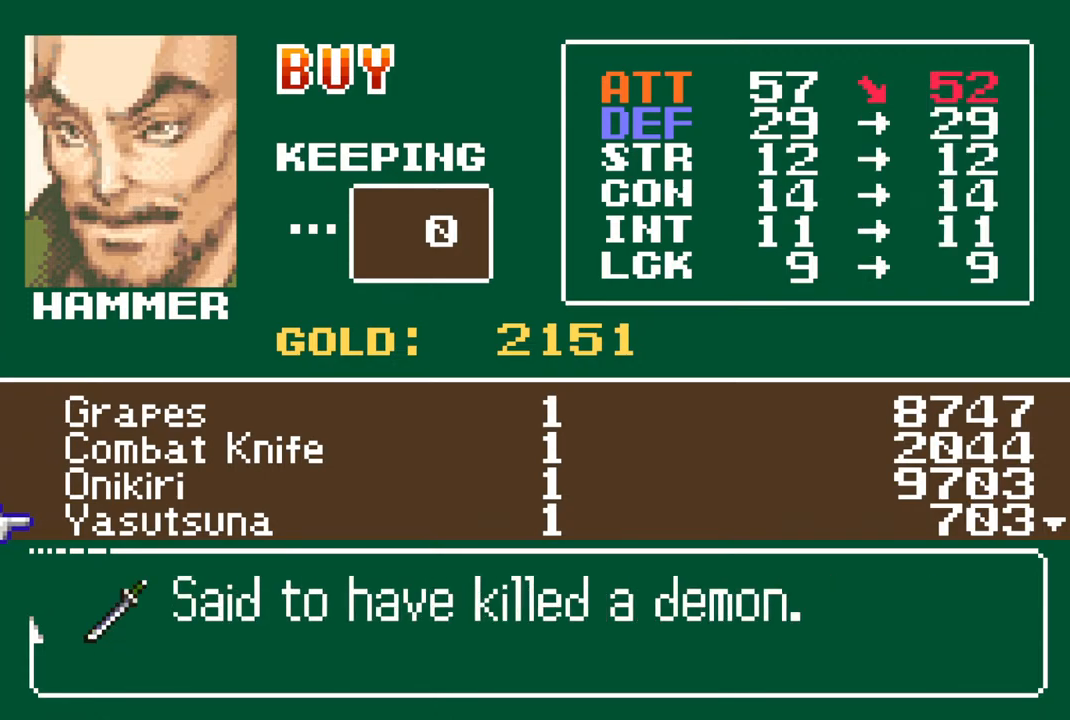
{"buttons": ["DPAD_DOWN"], "left_stick": "center", "right_stick": "center", "events": [[17, "DPAD_DOWN", "down"], [117, "DPAD_DOWN", "up"], [183, "DPAD_DOWN", "down"], [317, "DPAD_DOWN", "up"], [400, "DPAD_DOWN", "down"]]}
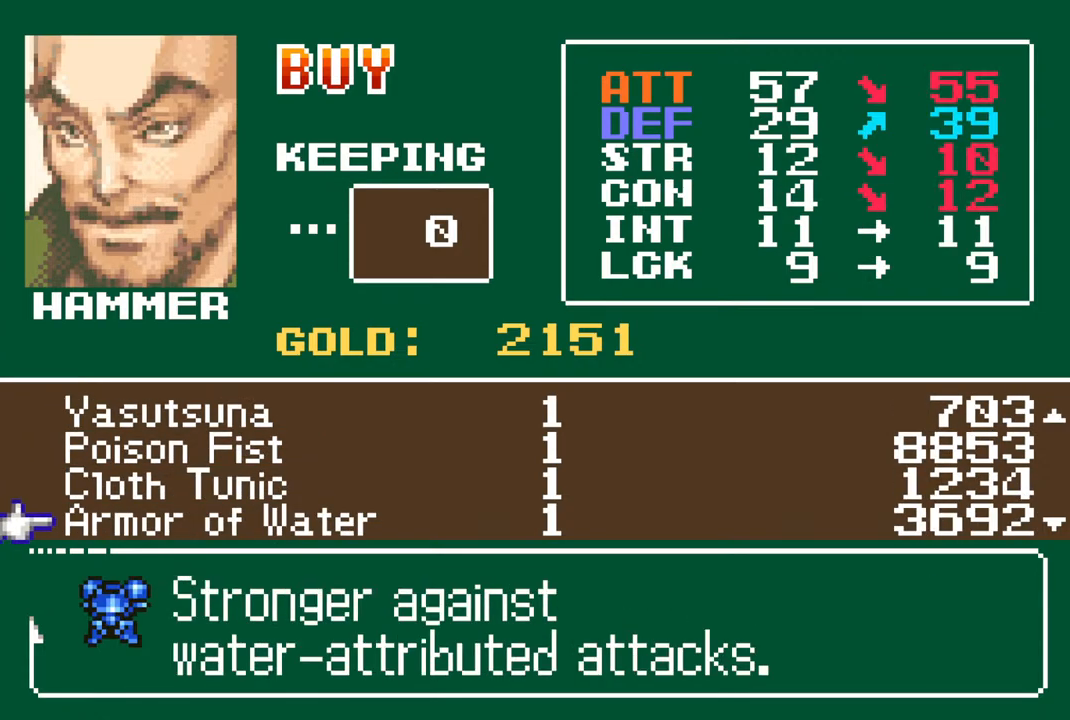
{"buttons": [], "left_stick": "center", "right_stick": "center", "events": [[33, "DPAD_DOWN", "up"], [133, "DPAD_DOWN", "down"], [233, "DPAD_DOWN", "up"]]}
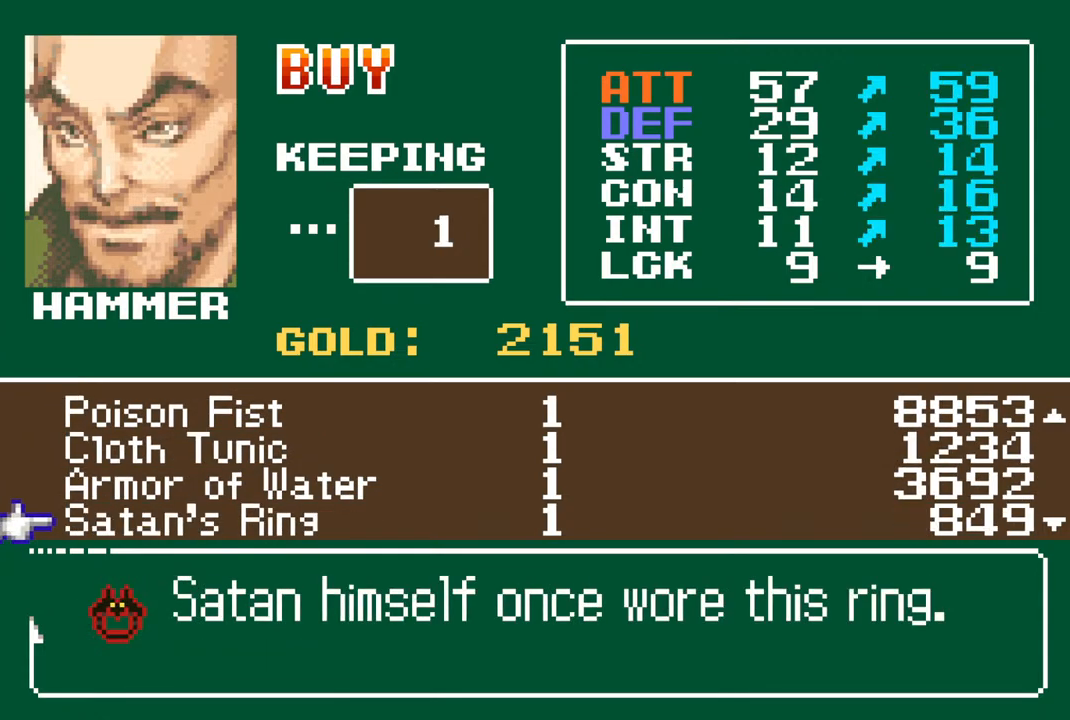
{"buttons": [], "left_stick": "center", "right_stick": "center", "events": [[200, "CIRCLE", "down"], [333, "CIRCLE", "up"]]}
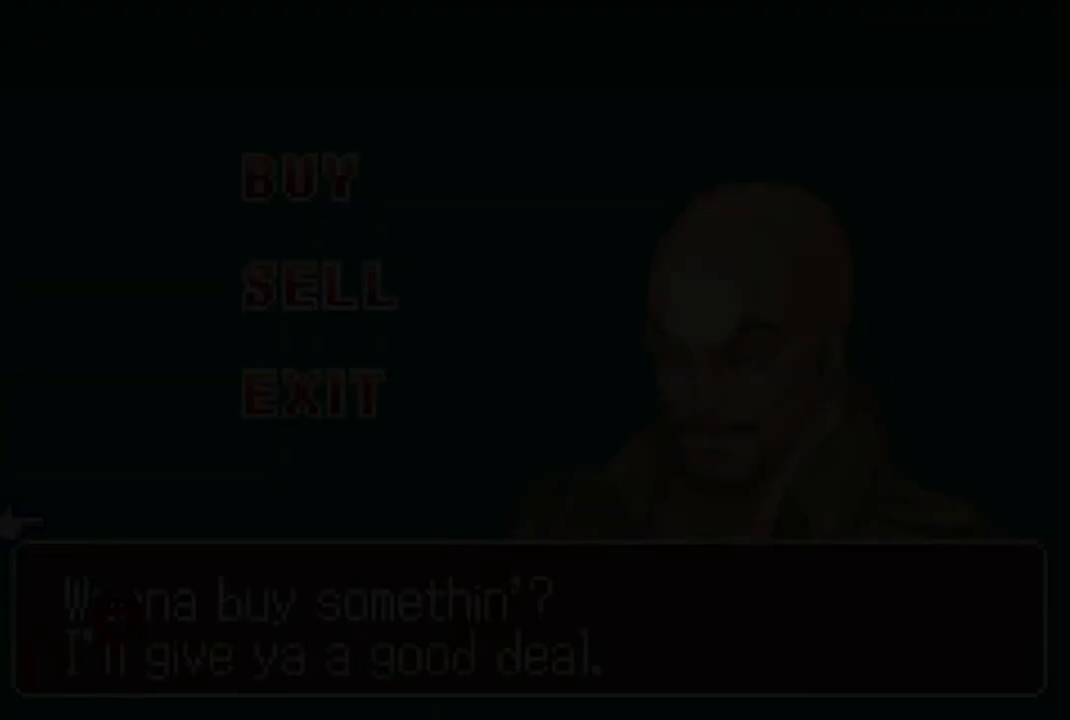
{"buttons": ["CIRCLE"], "left_stick": "center", "right_stick": "center", "events": [[433, "CIRCLE", "down"]]}
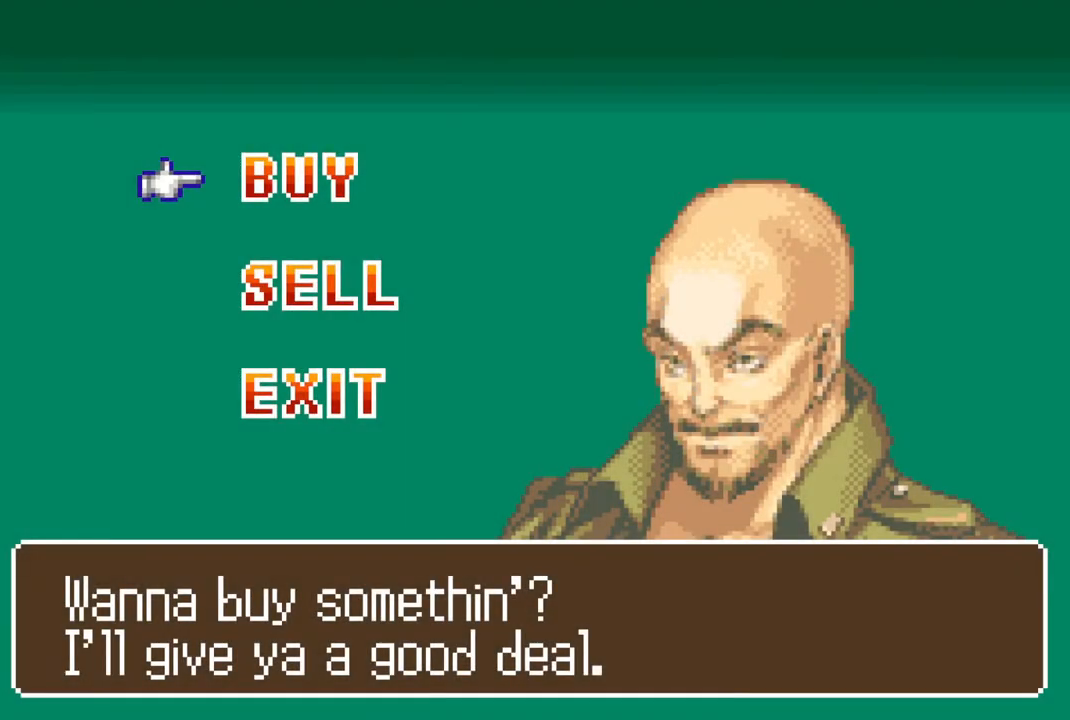
{"buttons": [], "left_stick": "center", "right_stick": "center", "events": [[67, "CIRCLE", "up"], [367, "DPAD_RIGHT", "down"], [483, "DPAD_RIGHT", "up"]]}
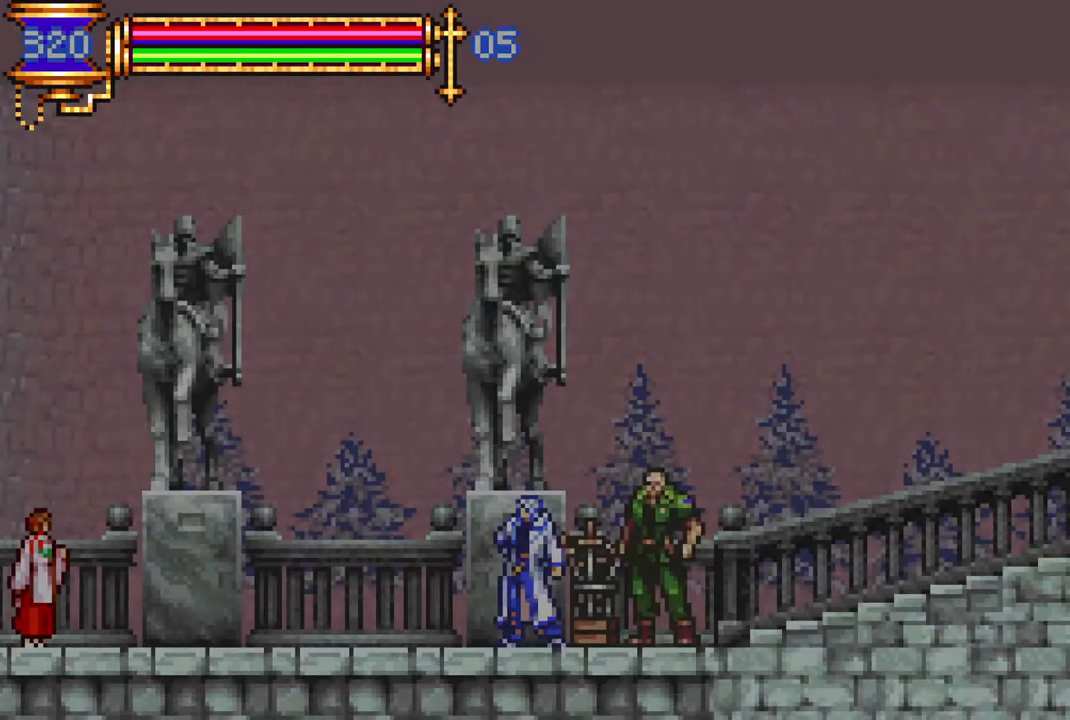
{"buttons": ["DPAD_RIGHT"], "left_stick": "center", "right_stick": "center", "events": [[167, "DPAD_LEFT", "down"], [200, "L1", "down"], [267, "DPAD_DOWN", "down"], [267, "DPAD_LEFT", "up"], [283, "DPAD_RIGHT", "down"], [300, "DPAD_DOWN", "up"], [300, "L1", "up"], [350, "CROSS", "down"], [433, "CROSS", "up"]]}
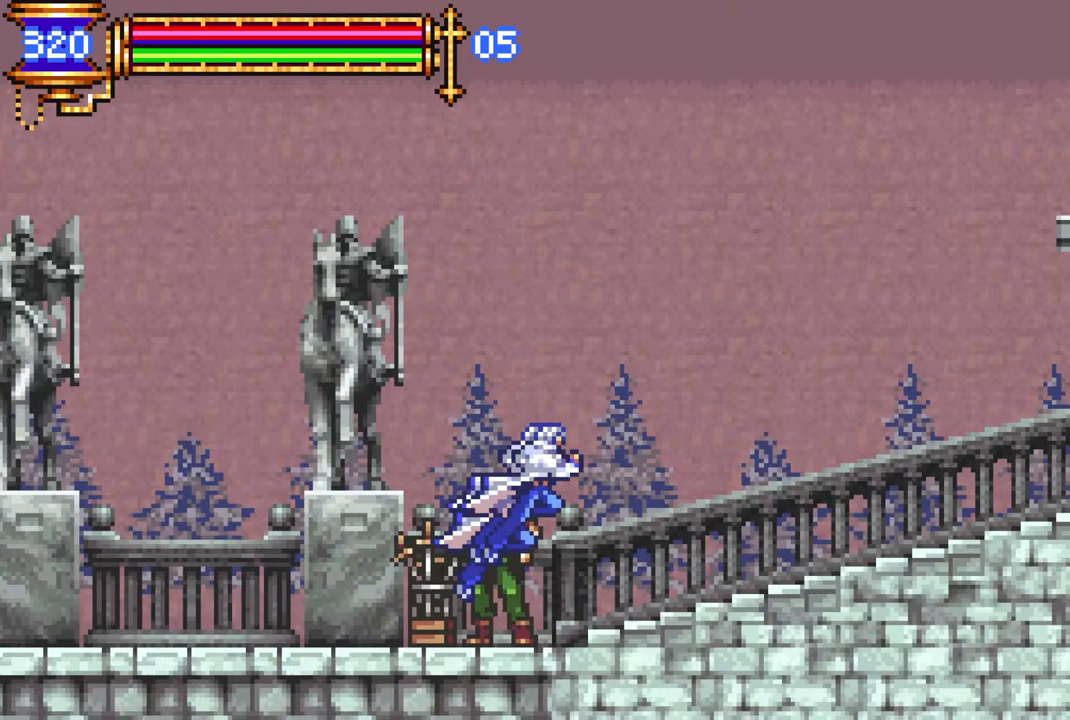
{"buttons": ["DPAD_RIGHT"], "left_stick": "center", "right_stick": "center", "events": [[117, "DPAD_RIGHT", "up"], [217, "DPAD_LEFT", "down"], [283, "L1", "down"], [350, "DPAD_LEFT", "up"], [367, "DPAD_RIGHT", "down"], [417, "CROSS", "down"], [417, "L1", "up"], [467, "CROSS", "up"]]}
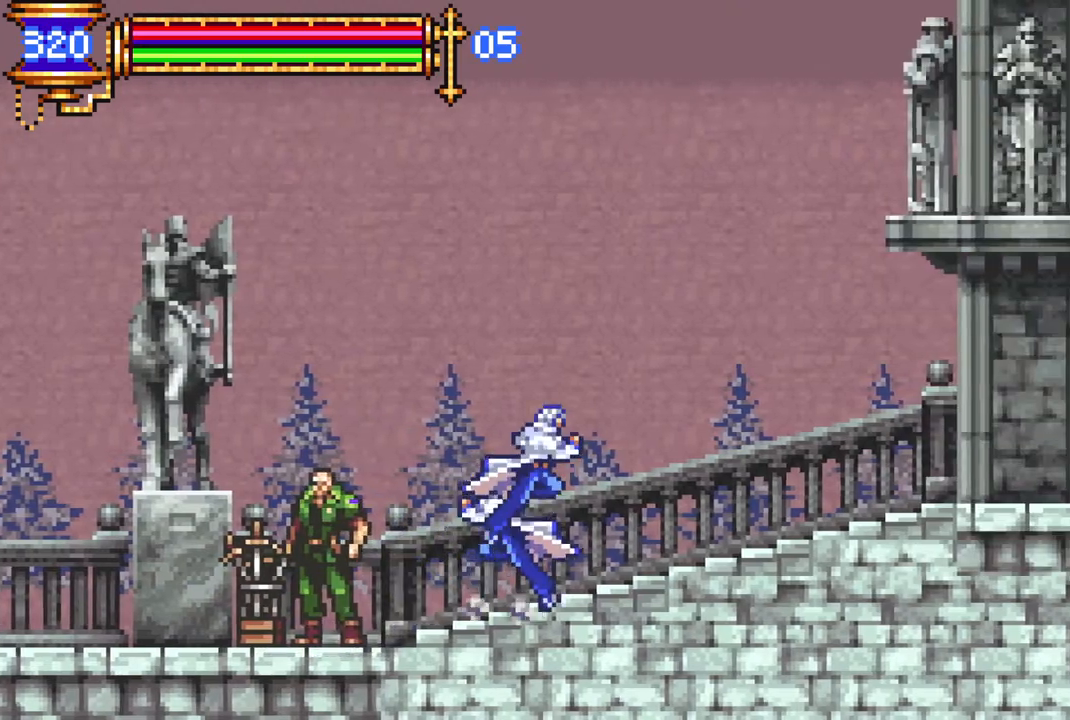
{"buttons": ["CROSS", "DPAD_RIGHT"], "left_stick": "center", "right_stick": "center", "events": [[233, "DPAD_RIGHT", "up"], [283, "DPAD_LEFT", "down"], [333, "L1", "down"], [400, "DPAD_LEFT", "up"], [417, "DPAD_RIGHT", "down"], [450, "CROSS", "down"], [467, "L1", "up"]]}
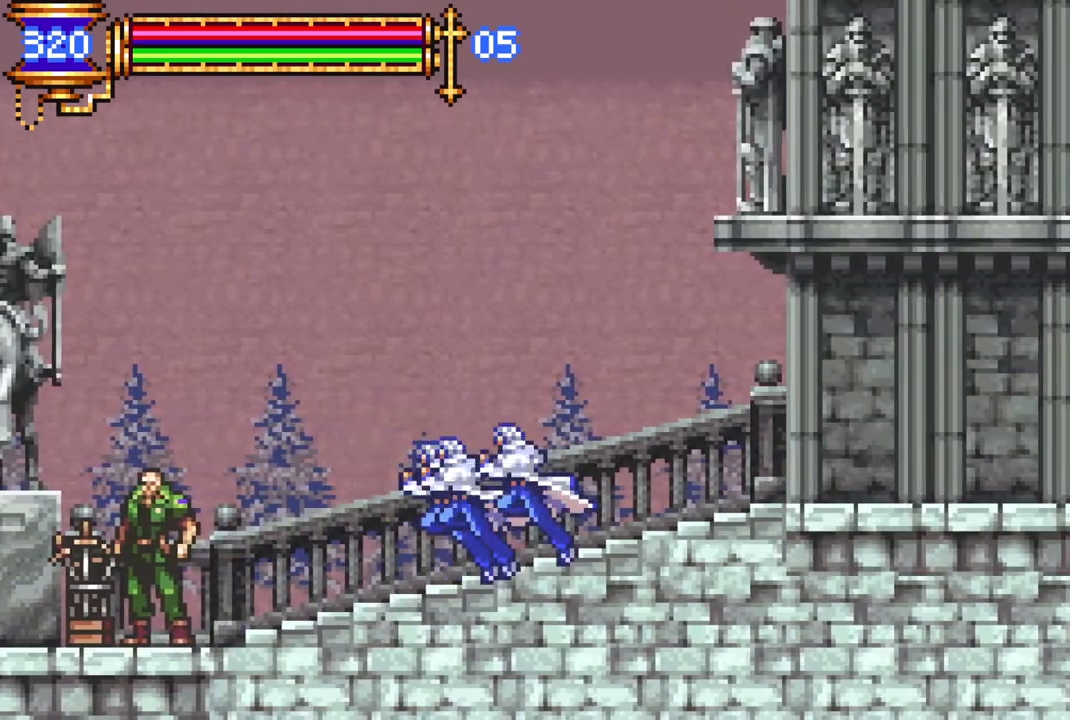
{"buttons": ["CROSS", "L1", "DPAD_RIGHT"], "left_stick": "center", "right_stick": "center", "events": [[17, "CROSS", "up"], [317, "DPAD_RIGHT", "up"], [400, "DPAD_LEFT", "down"], [400, "L1", "down"], [483, "DPAD_LEFT", "up"], [500, "CROSS", "down"], [500, "DPAD_RIGHT", "down"]]}
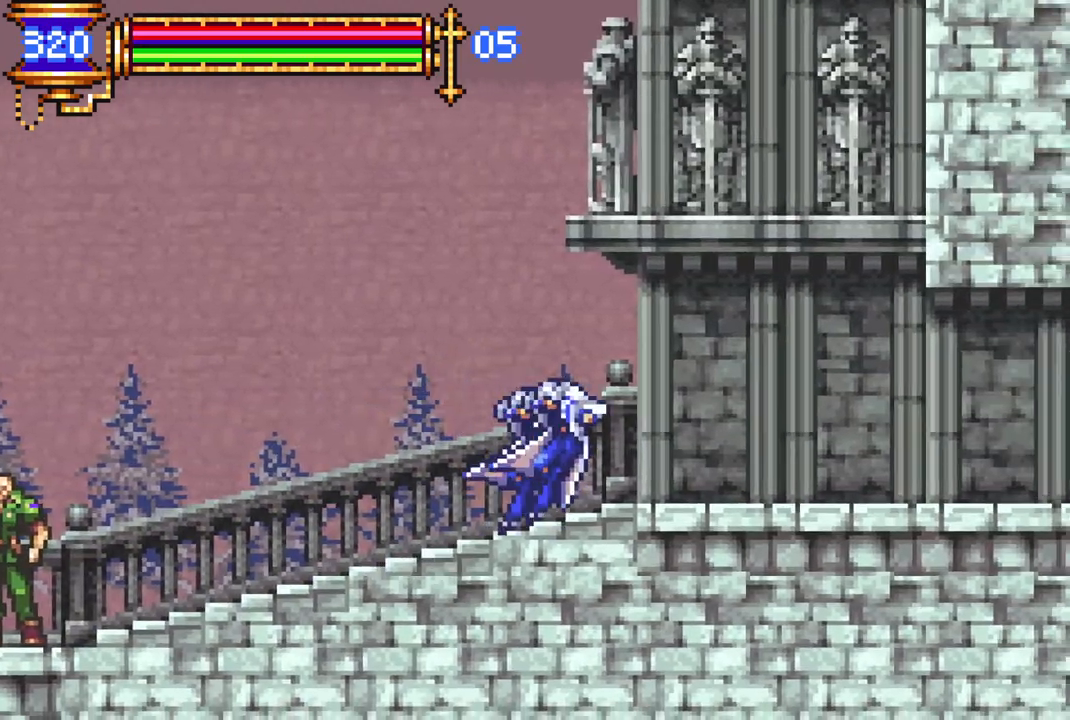
{"buttons": ["L1", "DPAD_LEFT"], "left_stick": "center", "right_stick": "center", "events": [[33, "L1", "up"], [50, "CROSS", "up"], [333, "DPAD_RIGHT", "up"], [417, "DPAD_LEFT", "down"], [467, "L1", "down"]]}
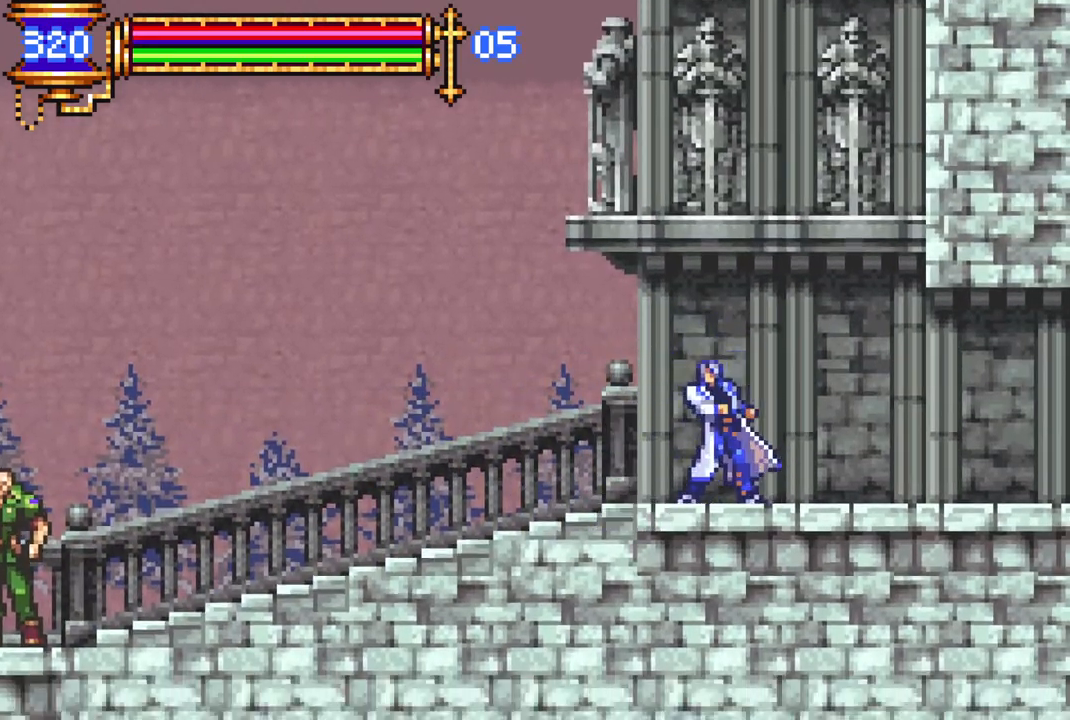
{"buttons": ["DPAD_LEFT"], "left_stick": "center", "right_stick": "center", "events": [[17, "DPAD_DOWN", "down"], [33, "DPAD_LEFT", "up"], [50, "DPAD_DOWN", "up"], [50, "DPAD_RIGHT", "down"], [67, "CROSS", "down"], [83, "L1", "up"], [117, "CROSS", "up"], [433, "DPAD_RIGHT", "up"], [500, "DPAD_LEFT", "down"]]}